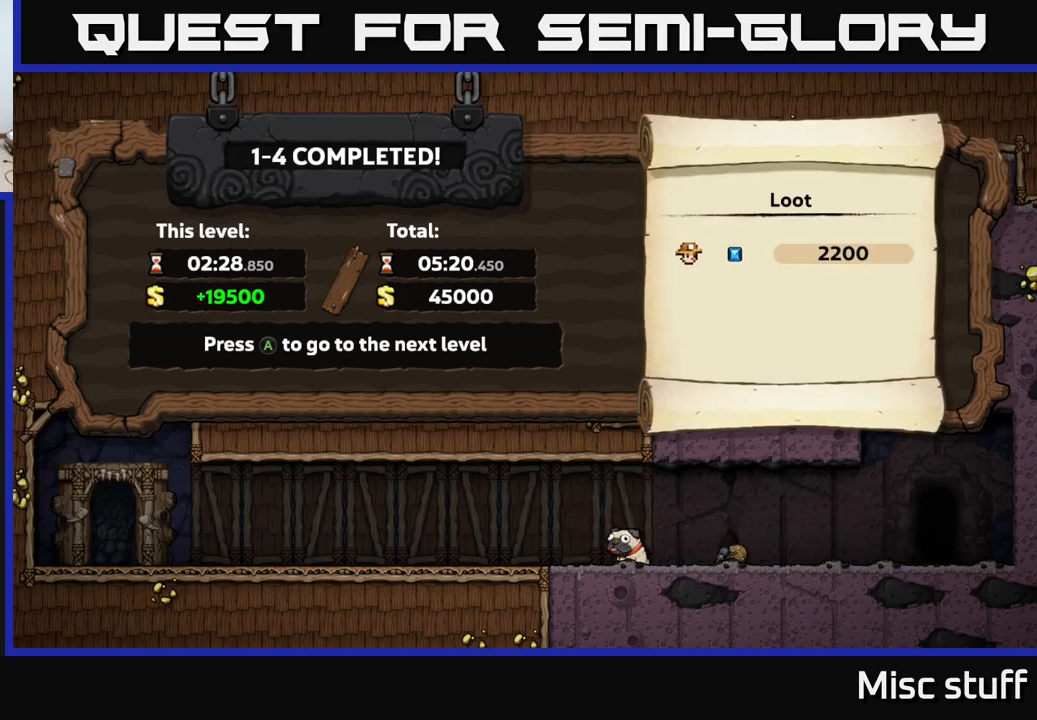
Gameplay with a controller (Xbox layout); each line is a JSON object with the inputs held at the frame after it. "events" lists button and stick changes between this image and that frame as [ms after this image, input, new state], when the widget could be followed in between. Not read: right_stick.
{"buttons": ["A"], "left_stick": "center", "events": [[500, "A", "down"]]}
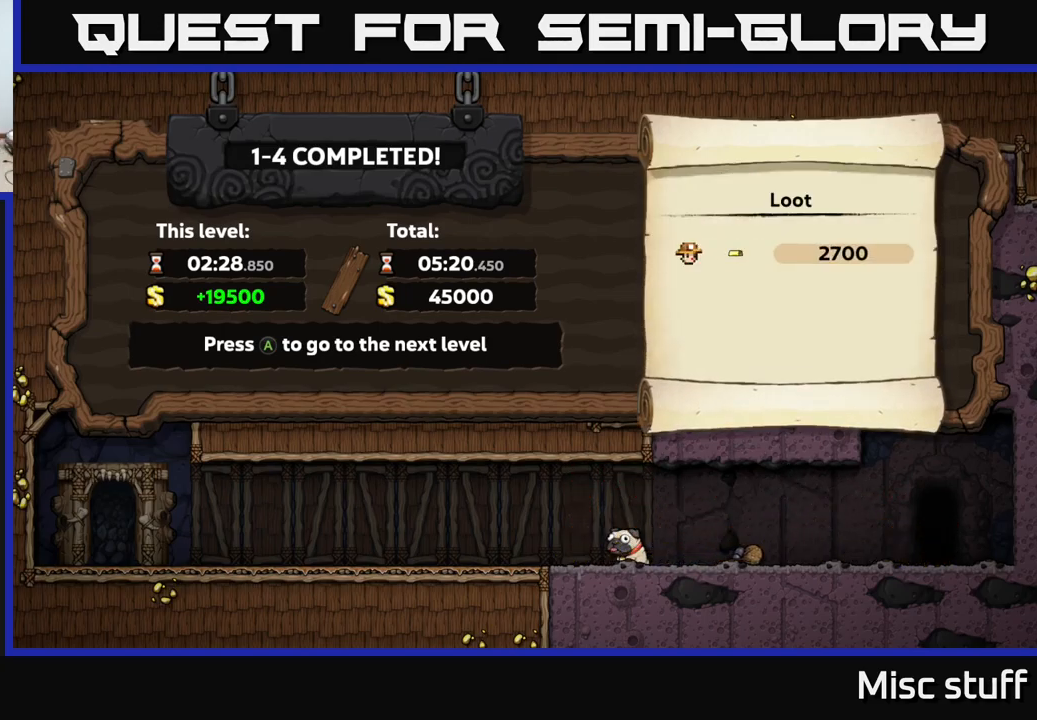
{"buttons": [], "left_stick": "center", "events": [[100, "A", "up"]]}
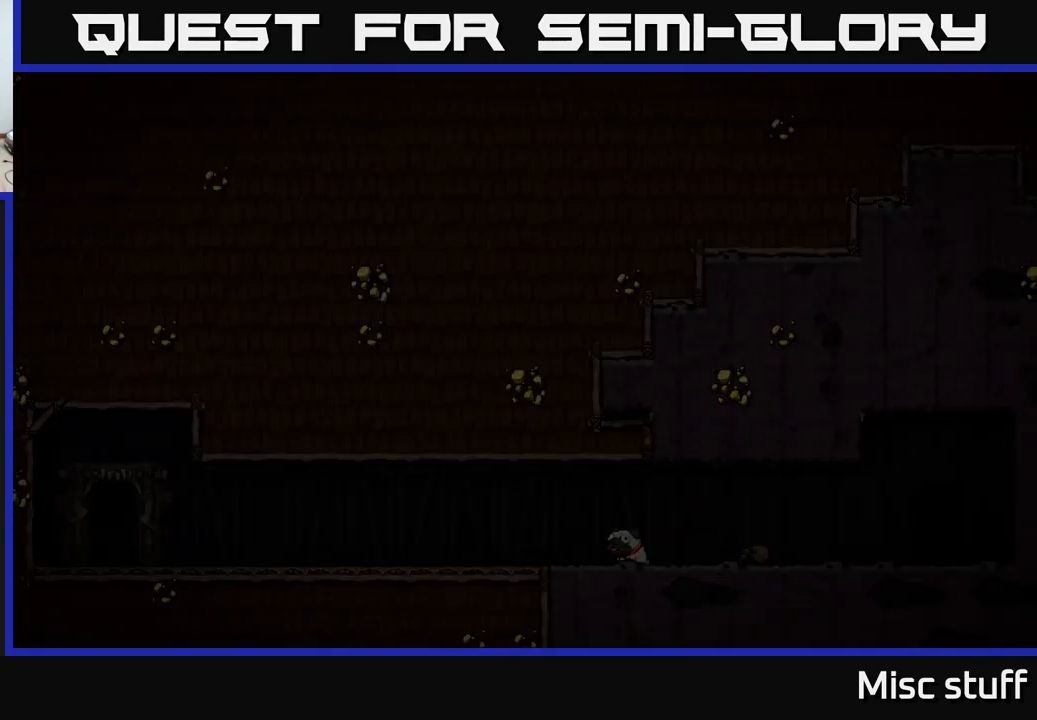
{"buttons": [], "left_stick": "center", "events": []}
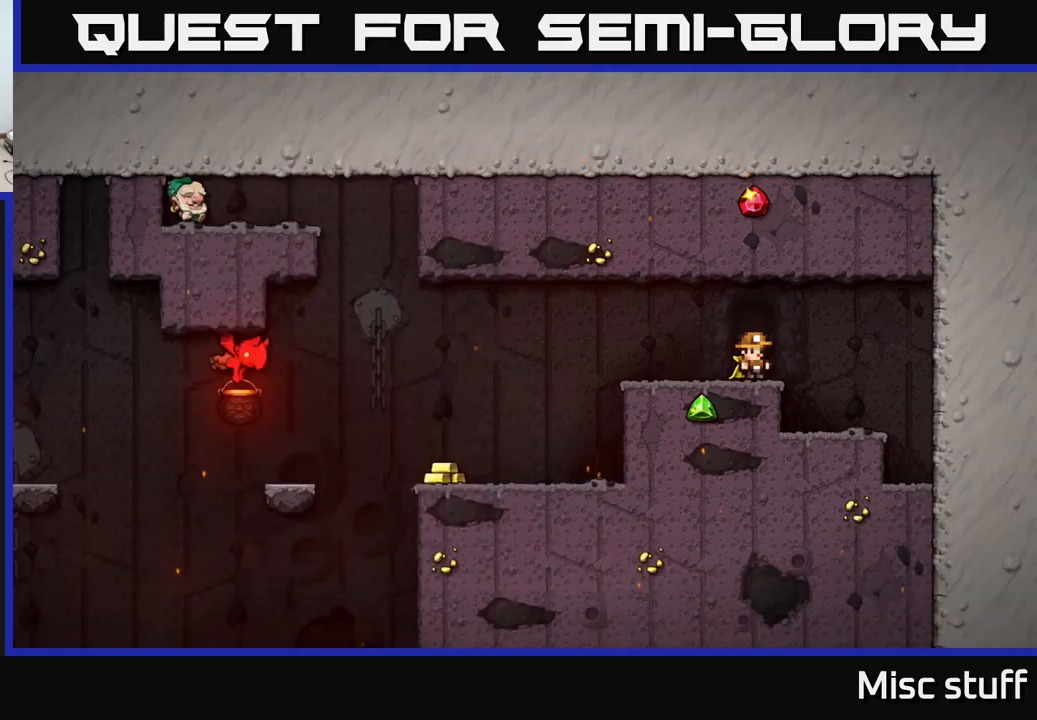
{"buttons": ["DPAD_LEFT"], "left_stick": "center", "events": [[334, "DPAD_LEFT", "down"], [417, "A", "down"], [484, "A", "up"]]}
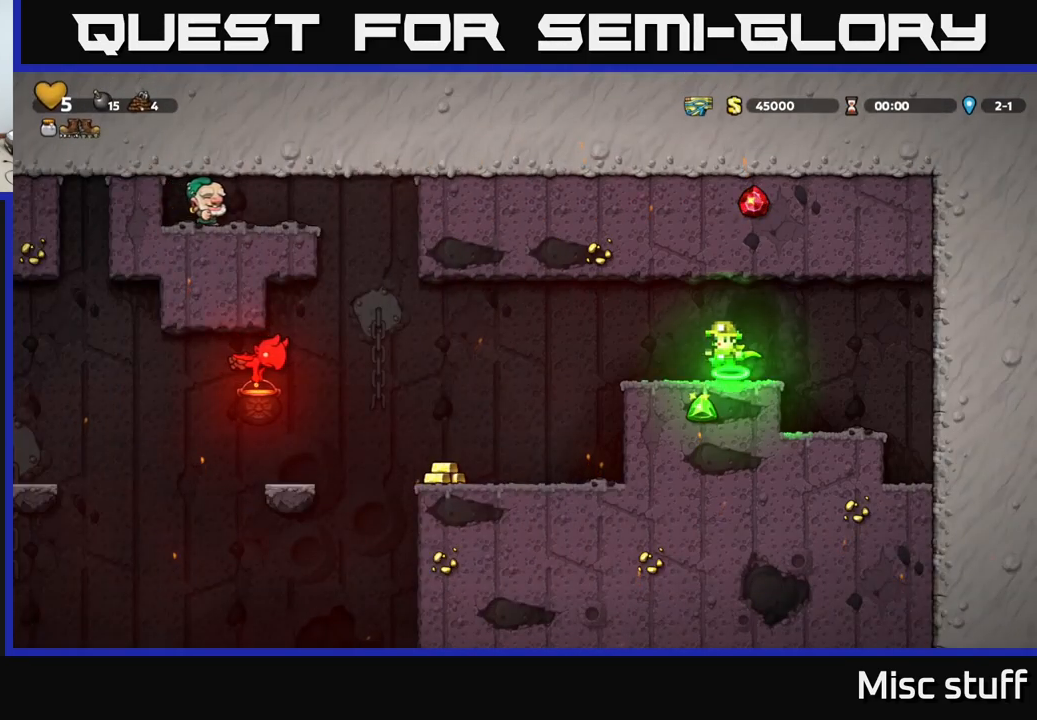
{"buttons": ["DPAD_LEFT"], "left_stick": "center", "events": [[300, "DPAD_LEFT", "up"], [500, "DPAD_LEFT", "down"]]}
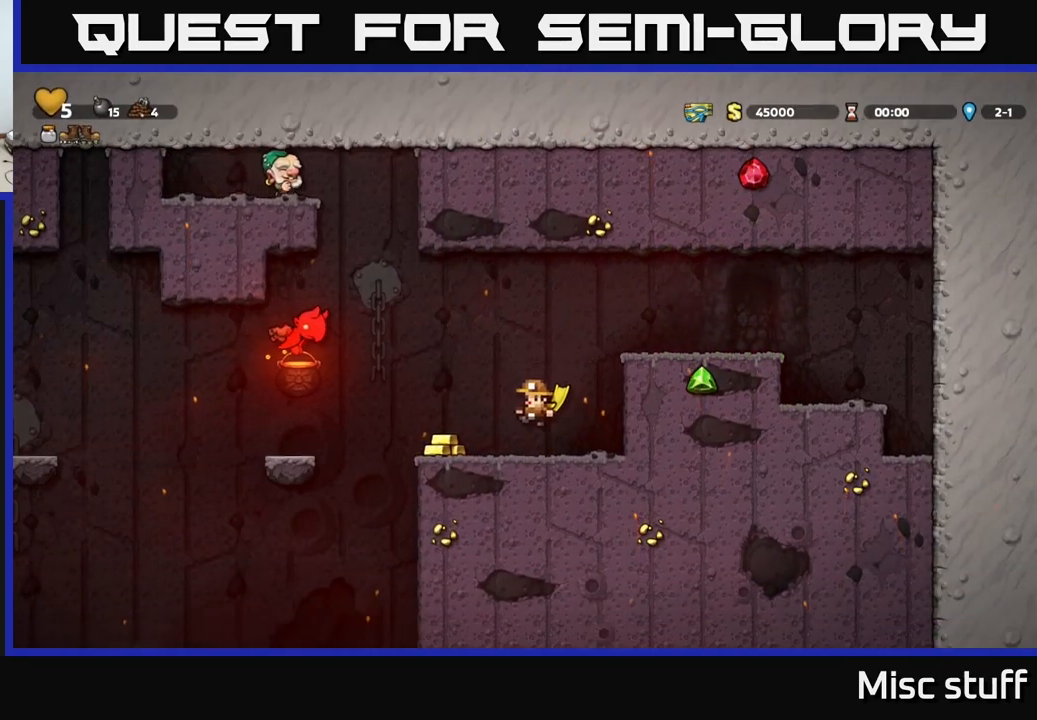
{"buttons": ["DPAD_RIGHT"], "left_stick": "center", "events": [[184, "DPAD_LEFT", "up"], [234, "DPAD_RIGHT", "down"]]}
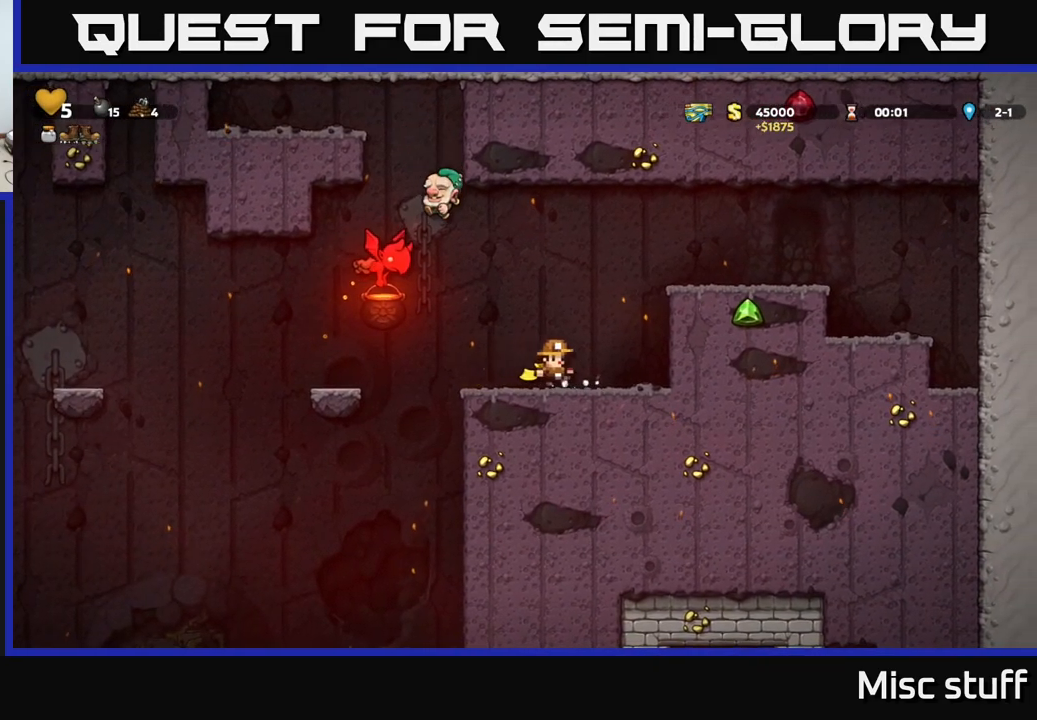
{"buttons": ["A", "DPAD_LEFT"], "left_stick": "center", "events": [[200, "DPAD_RIGHT", "up"], [267, "A", "down"], [400, "DPAD_LEFT", "down"]]}
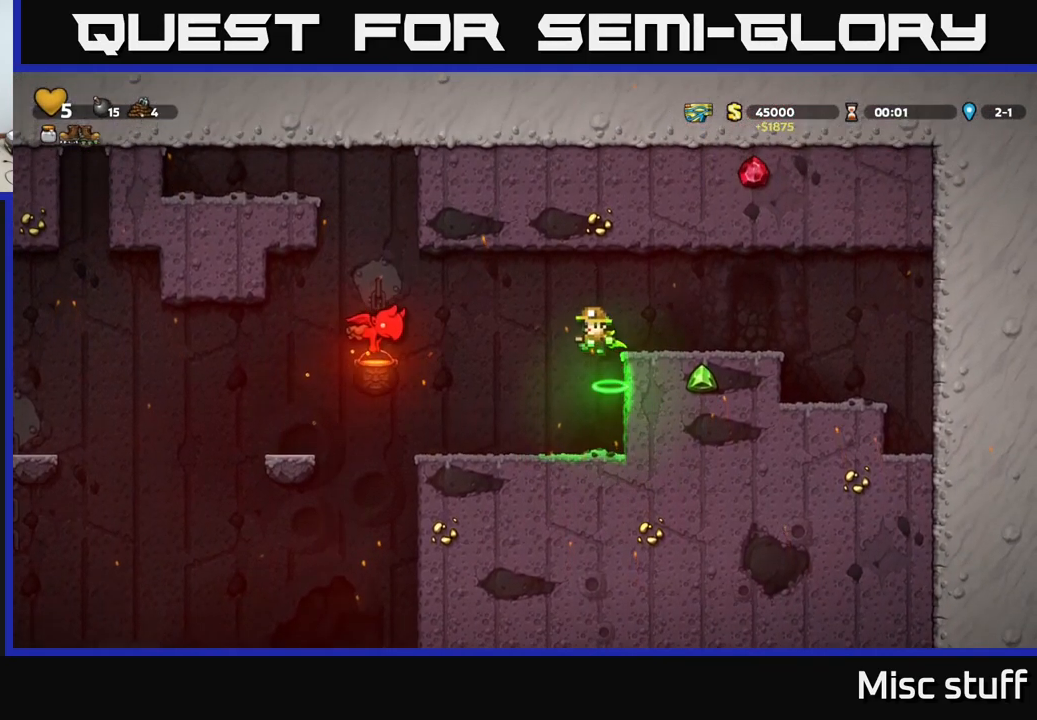
{"buttons": ["DPAD_RIGHT"], "left_stick": "center", "events": [[17, "A", "up"], [34, "X", "down"], [217, "DPAD_LEFT", "up"], [234, "X", "up"], [300, "DPAD_RIGHT", "down"]]}
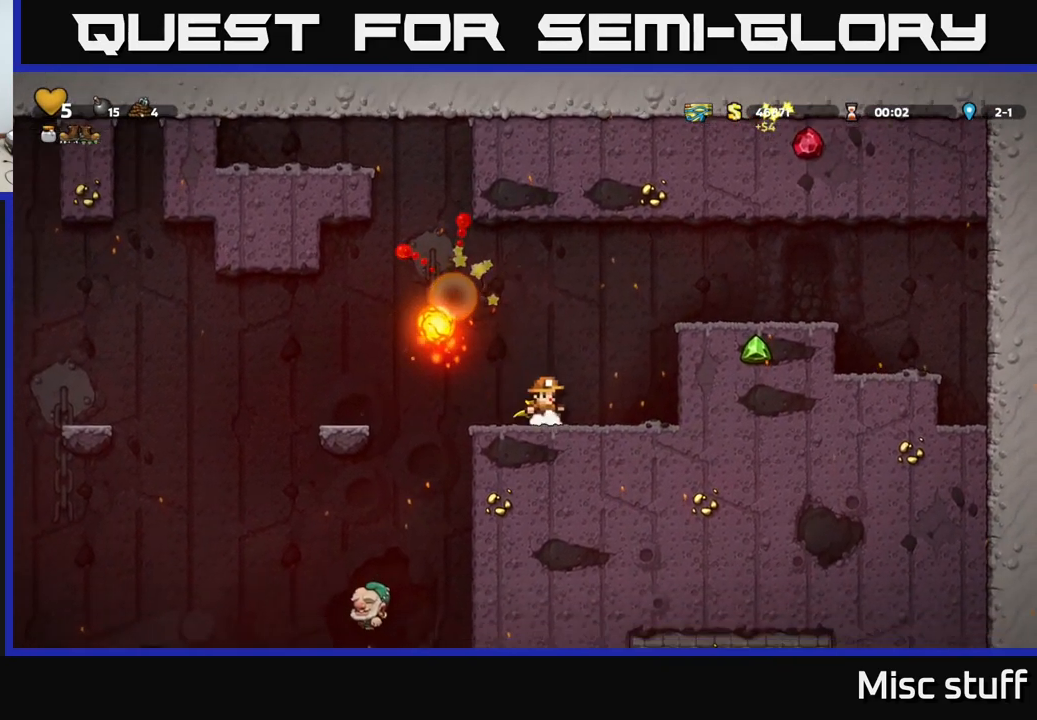
{"buttons": [], "left_stick": "center", "events": [[117, "DPAD_RIGHT", "up"]]}
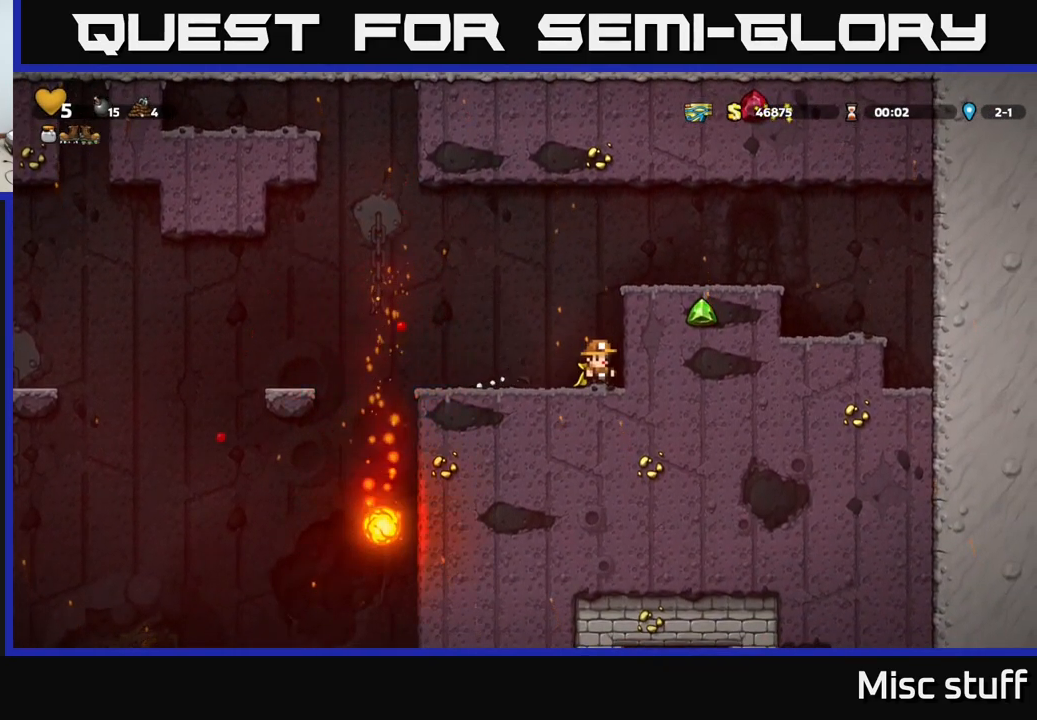
{"buttons": ["DPAD_DOWN"], "left_stick": "center", "events": [[100, "DPAD_LEFT", "down"], [217, "DPAD_DOWN", "down"], [217, "DPAD_LEFT", "up"]]}
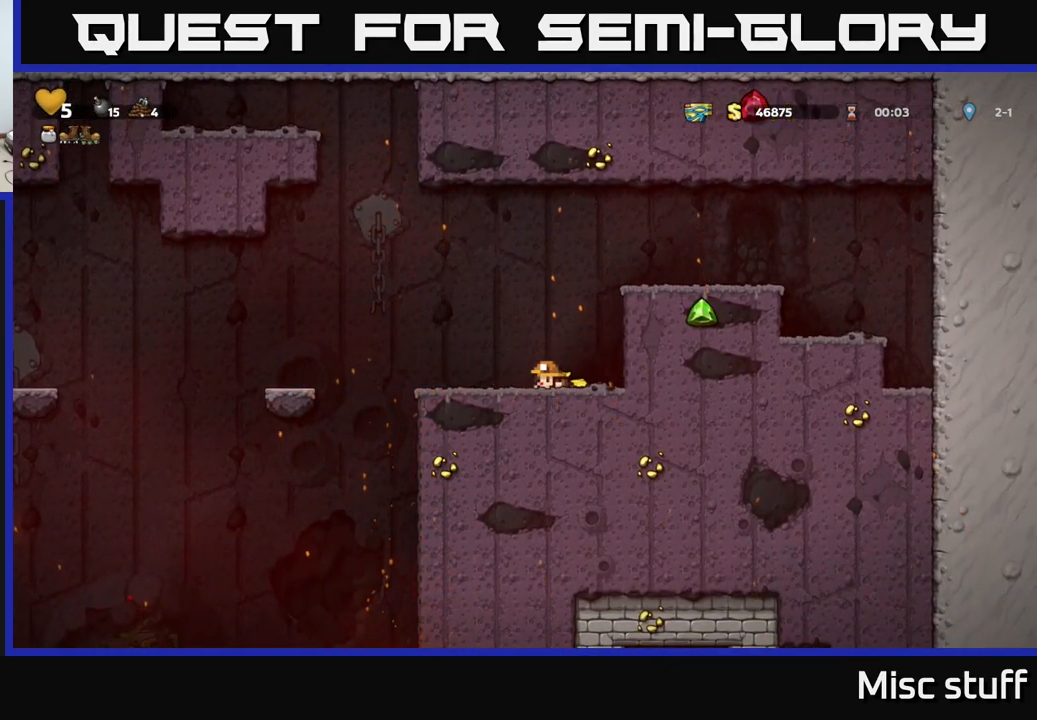
{"buttons": ["DPAD_DOWN"], "left_stick": "center", "events": []}
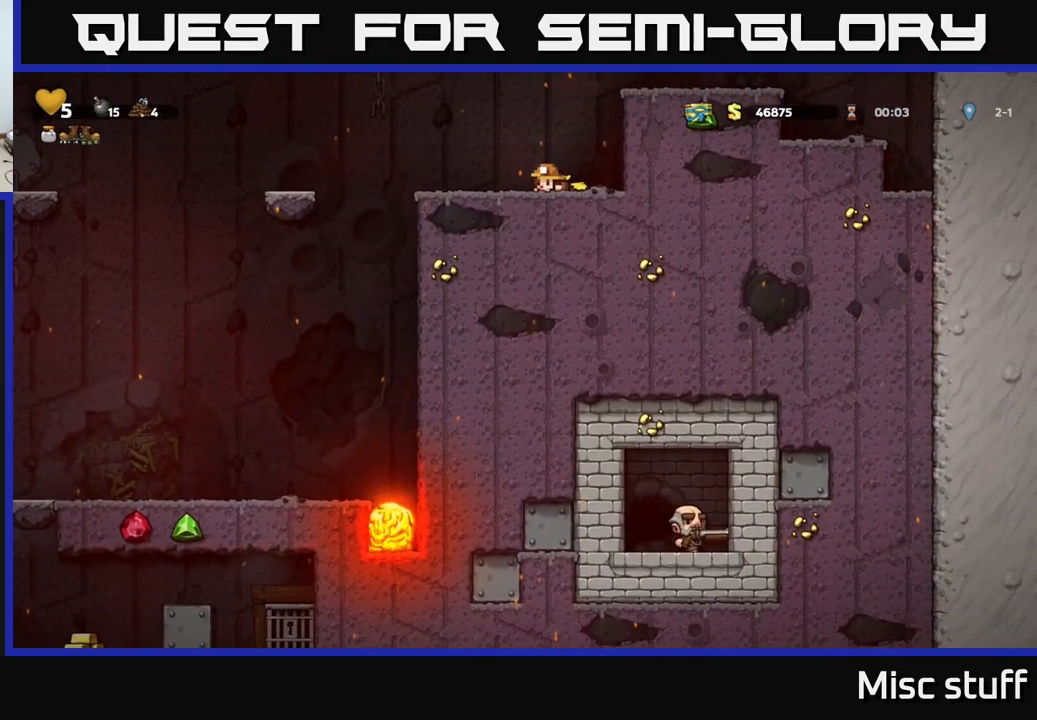
{"buttons": ["DPAD_DOWN"], "left_stick": "center", "events": []}
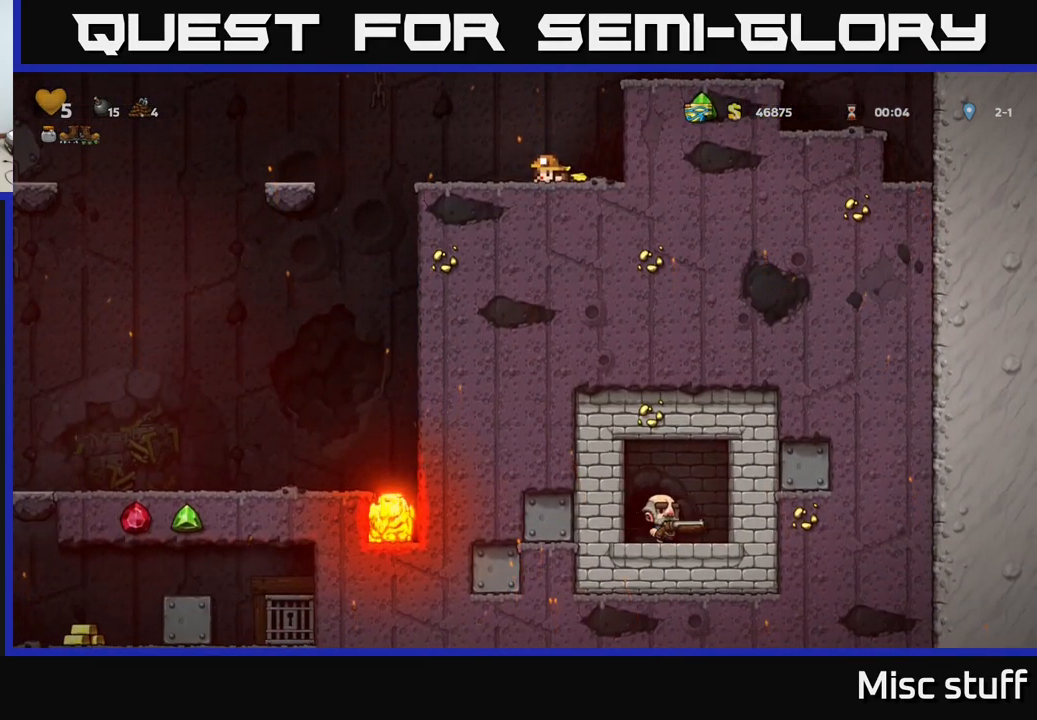
{"buttons": ["A", "DPAD_LEFT"], "left_stick": "center", "events": [[184, "DPAD_DOWN", "up"], [184, "DPAD_LEFT", "down"], [500, "A", "down"]]}
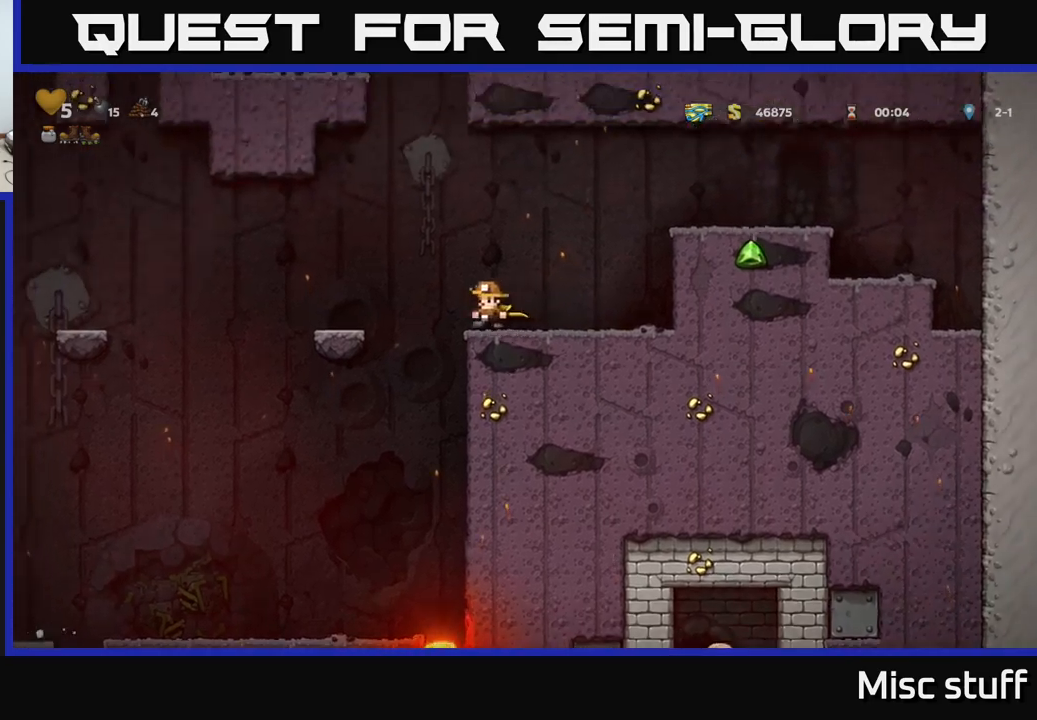
{"buttons": [], "left_stick": "center", "events": [[134, "A", "up"], [284, "DPAD_LEFT", "up"]]}
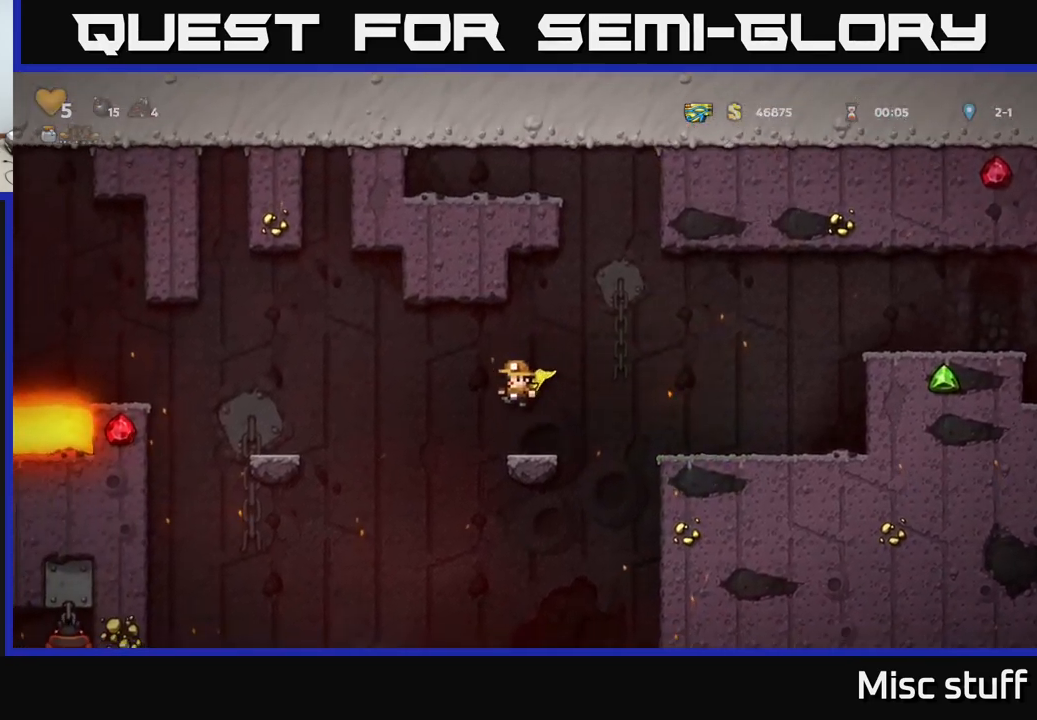
{"buttons": ["DPAD_LEFT"], "left_stick": "center", "events": [[150, "DPAD_LEFT", "down"], [200, "A", "down"], [417, "A", "up"]]}
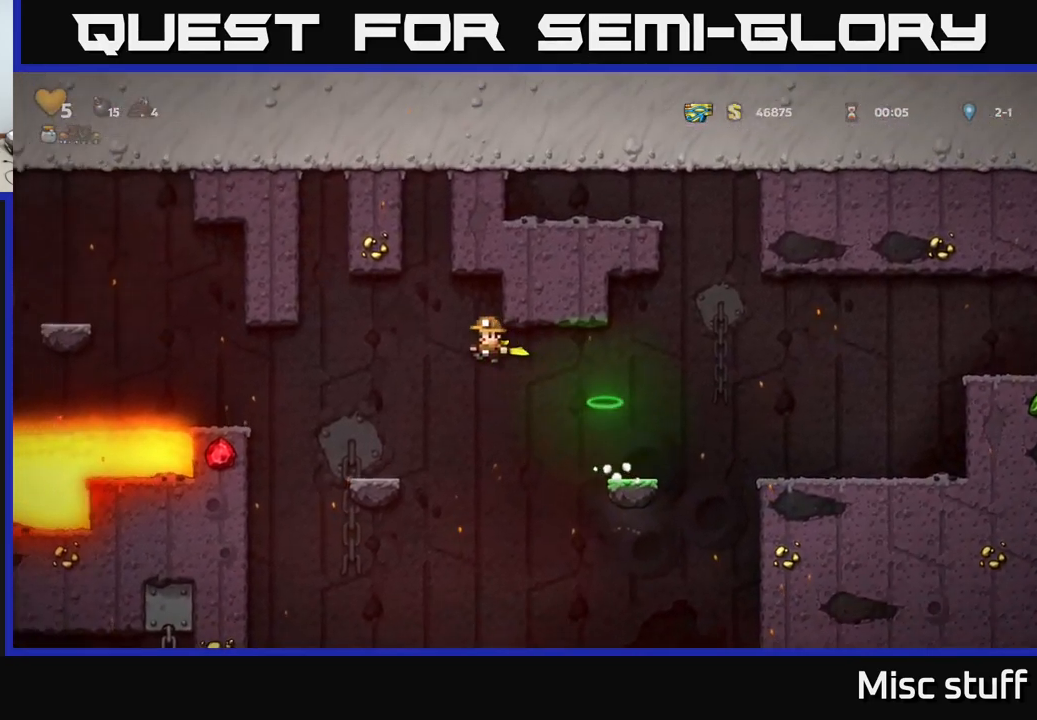
{"buttons": [], "left_stick": "center", "events": [[167, "DPAD_LEFT", "up"]]}
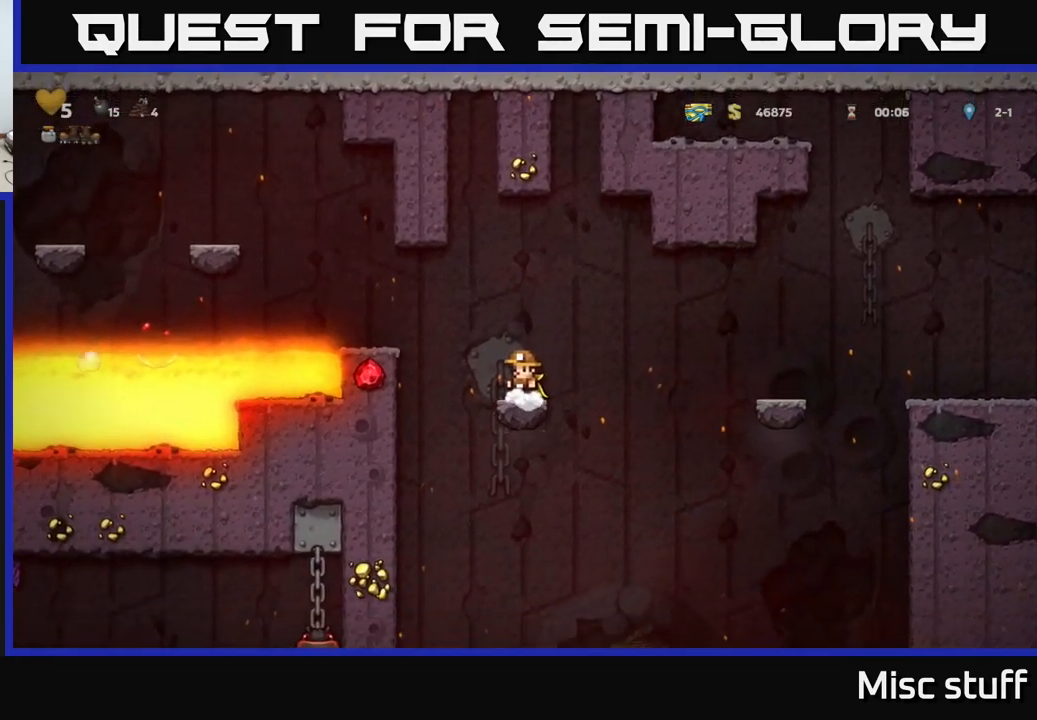
{"buttons": ["DPAD_DOWN"], "left_stick": "center", "events": [[17, "DPAD_DOWN", "down"]]}
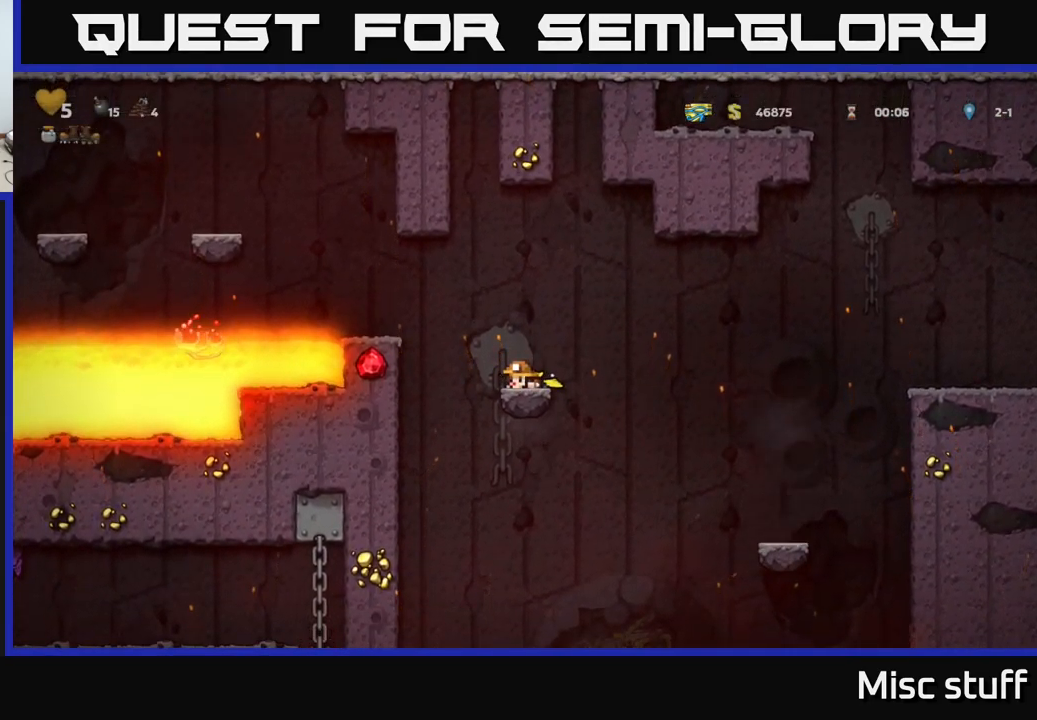
{"buttons": ["DPAD_DOWN"], "left_stick": "center", "events": []}
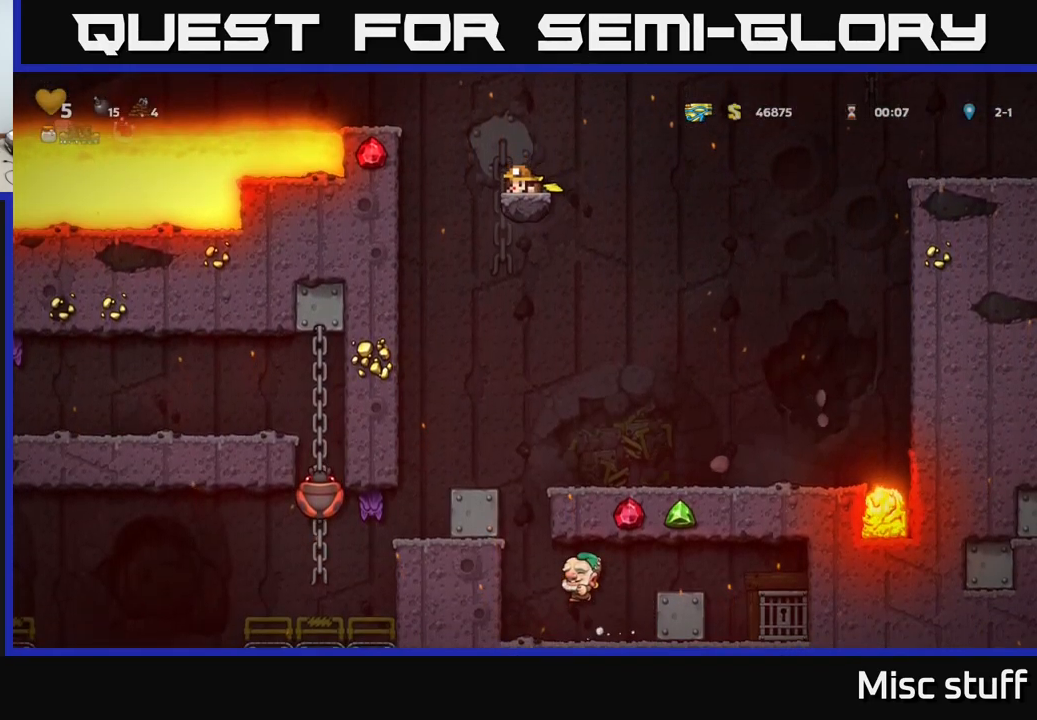
{"buttons": ["A"], "left_stick": "center", "events": [[434, "DPAD_DOWN", "up"], [484, "A", "down"]]}
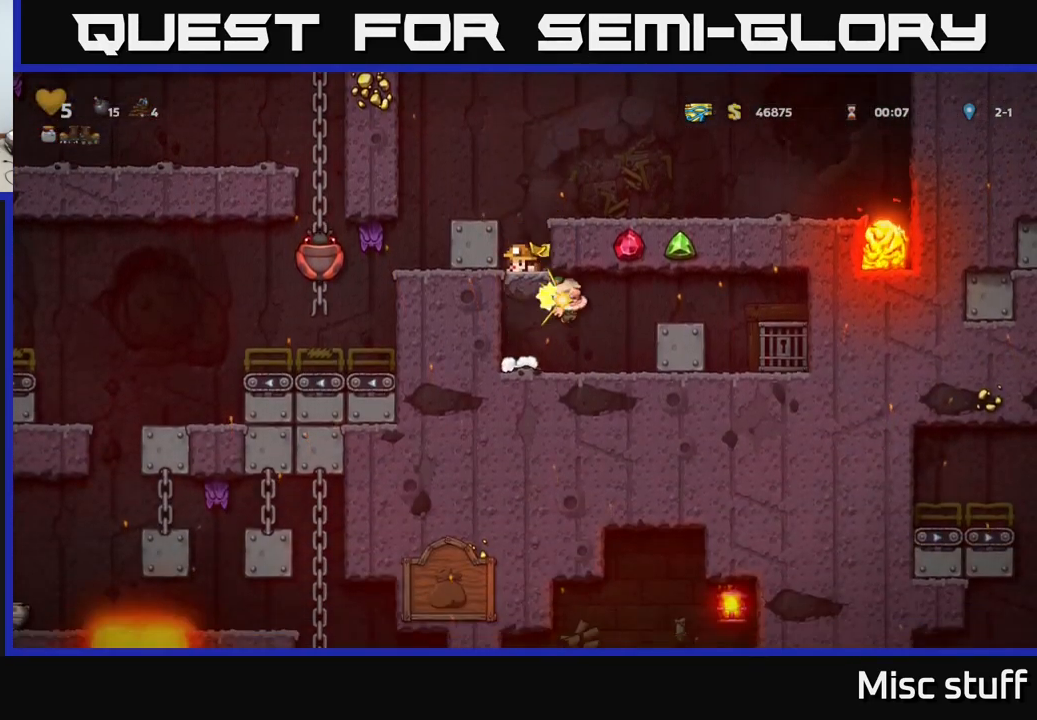
{"buttons": [], "left_stick": "center", "events": [[184, "A", "up"]]}
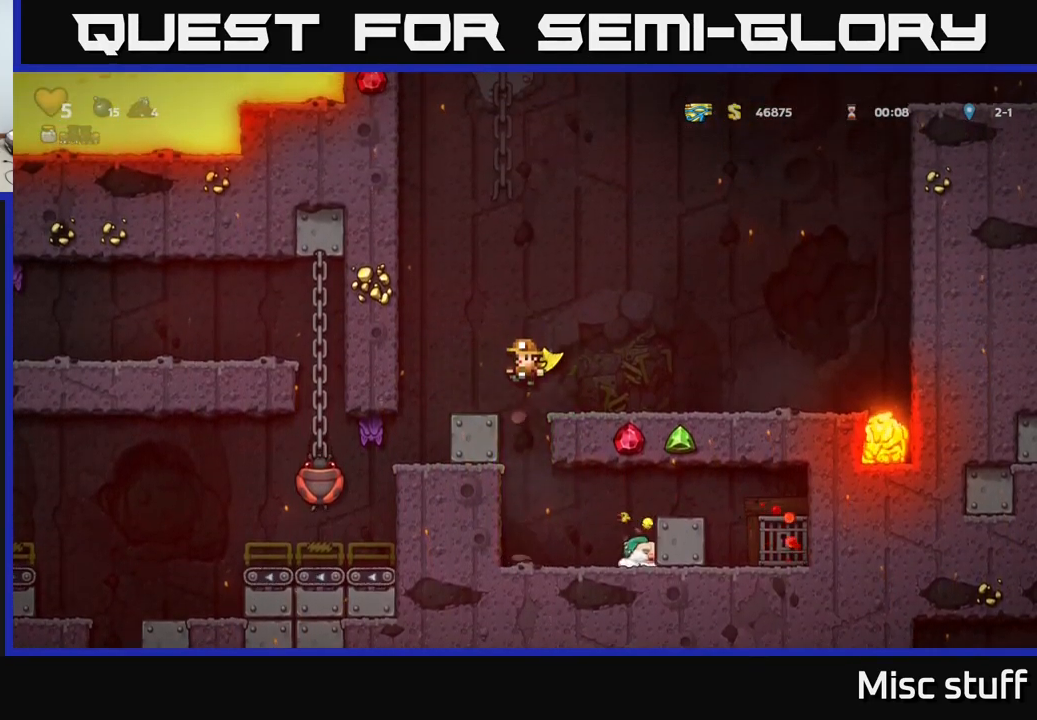
{"buttons": [], "left_stick": "center", "events": [[300, "DPAD_RIGHT", "down"], [384, "DPAD_RIGHT", "up"]]}
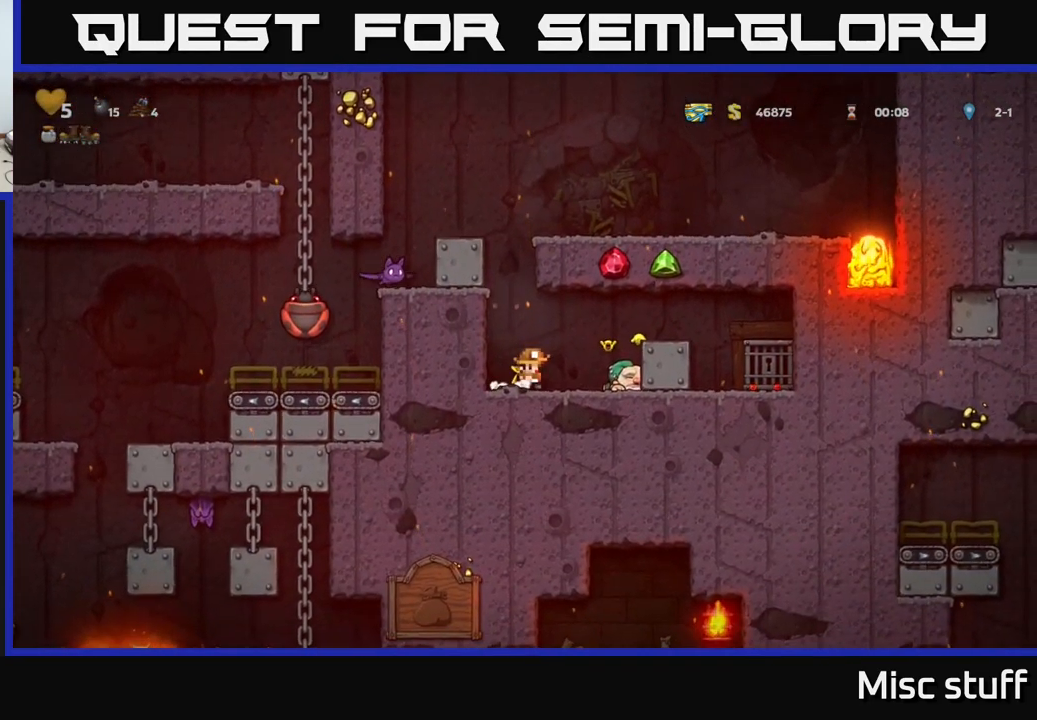
{"buttons": [], "left_stick": "center", "events": [[150, "DPAD_RIGHT", "down"], [250, "A", "down"], [350, "A", "up"], [417, "DPAD_RIGHT", "up"]]}
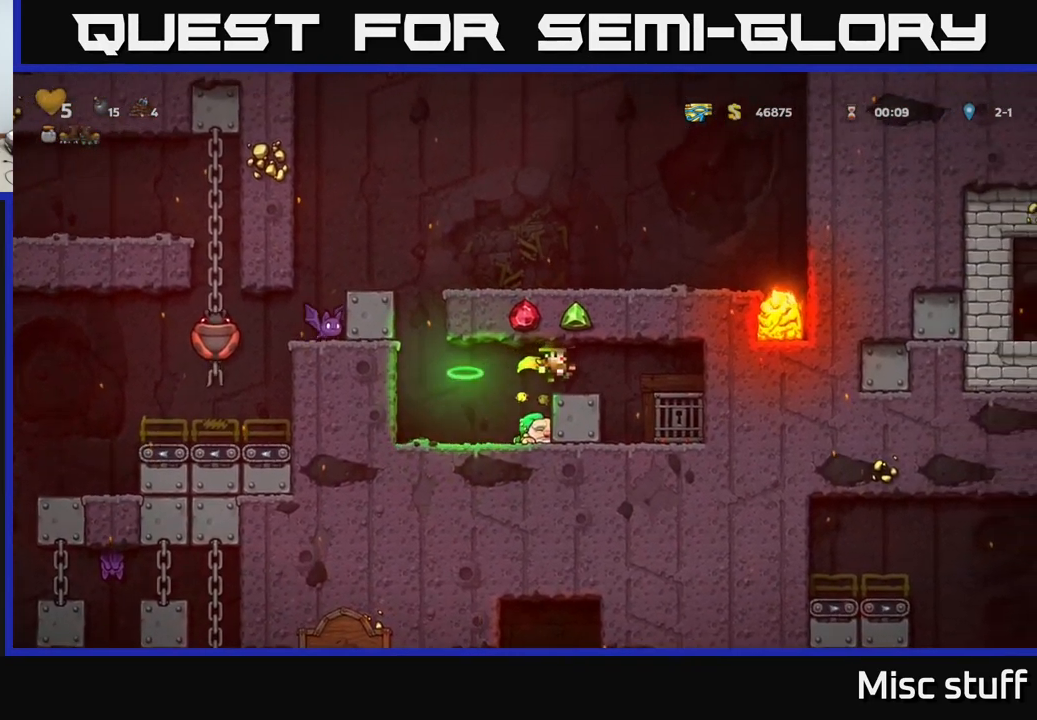
{"buttons": [], "left_stick": "center", "events": []}
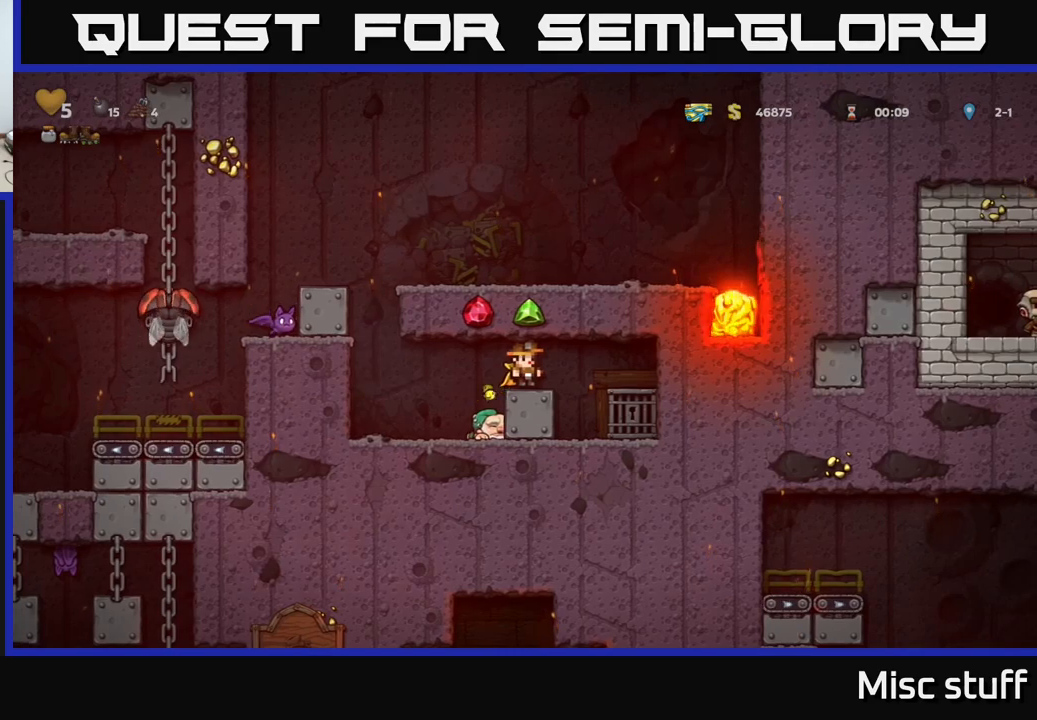
{"buttons": [], "left_stick": "center", "events": []}
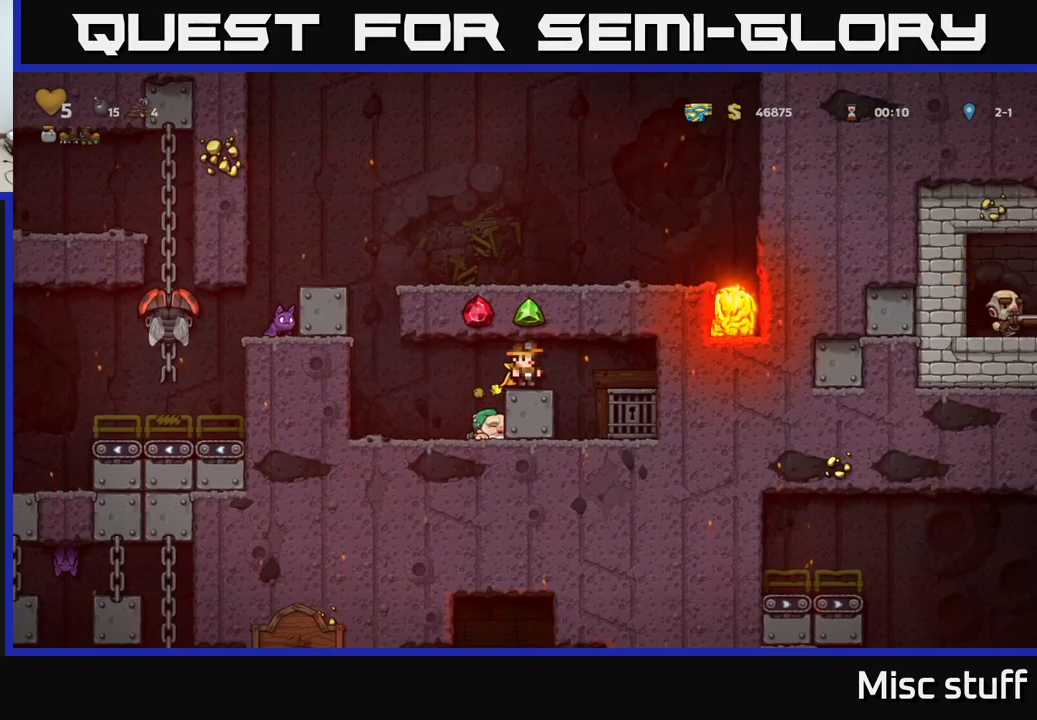
{"buttons": [], "left_stick": "center", "events": []}
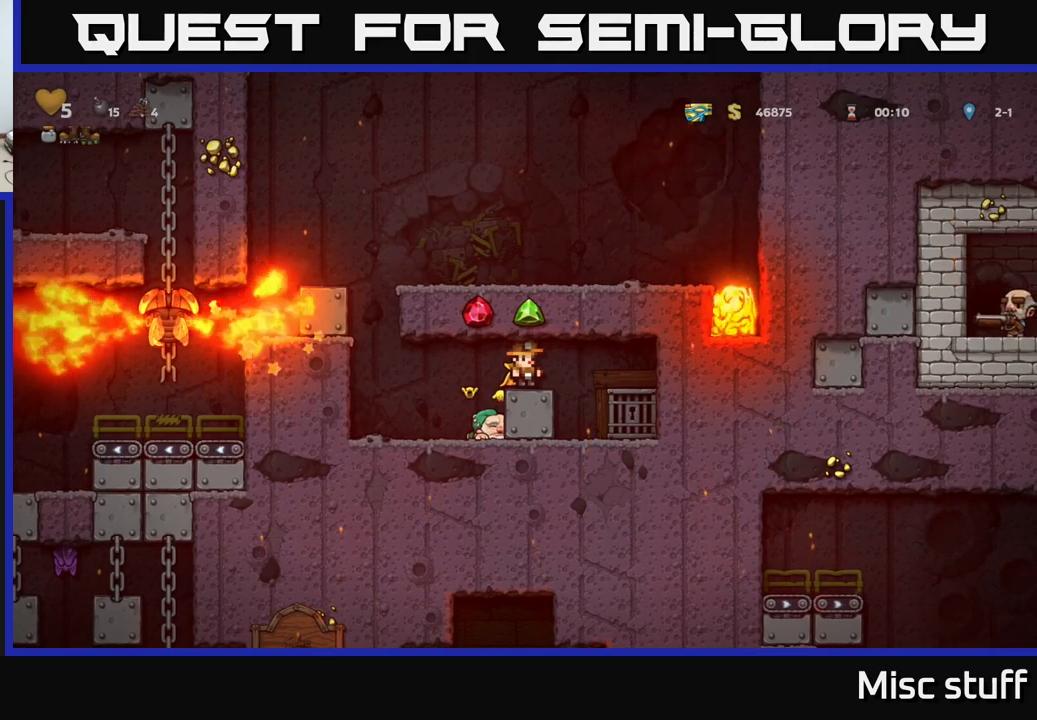
{"buttons": [], "left_stick": "center", "events": []}
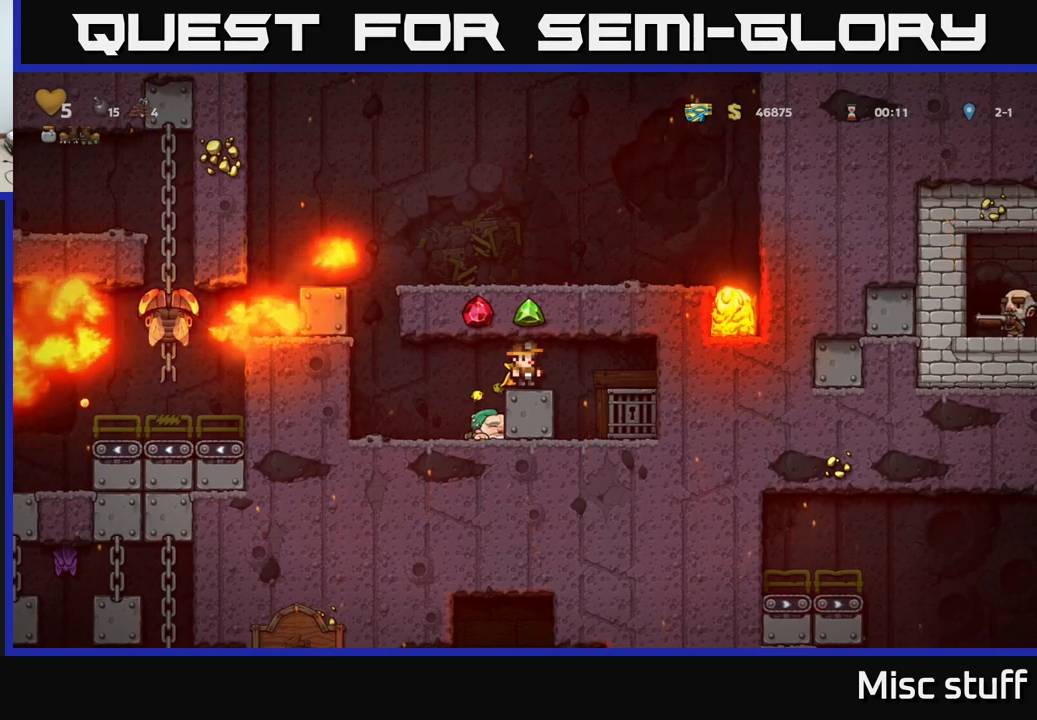
{"buttons": [], "left_stick": "center", "events": []}
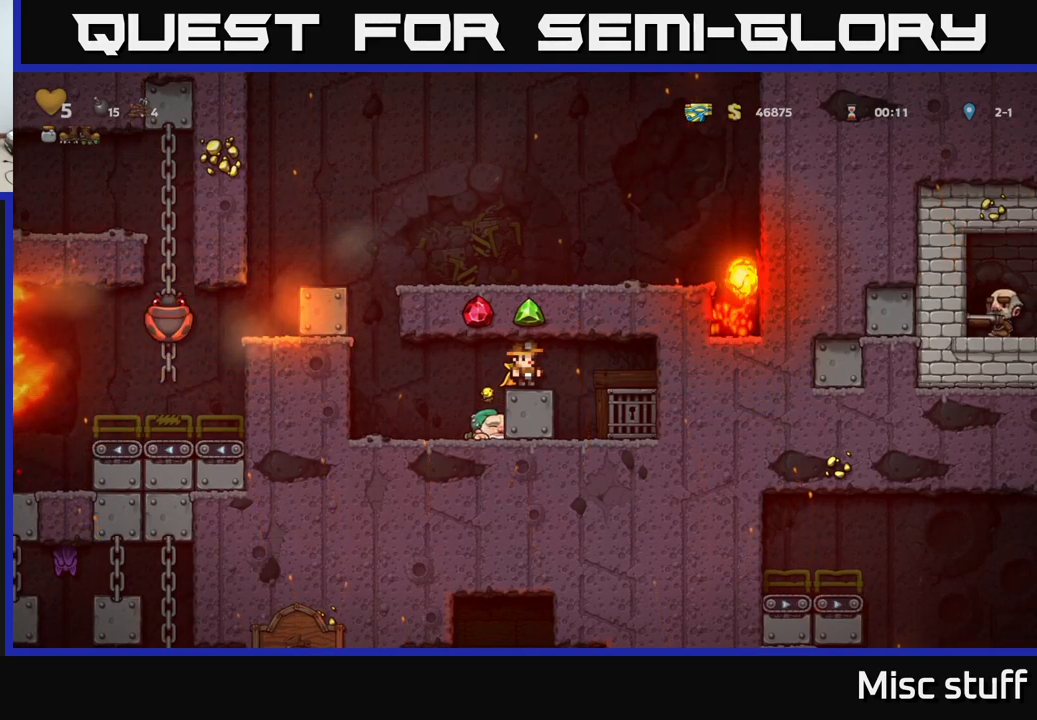
{"buttons": [], "left_stick": "center", "events": [[350, "DPAD_LEFT", "down"], [483, "DPAD_LEFT", "up"]]}
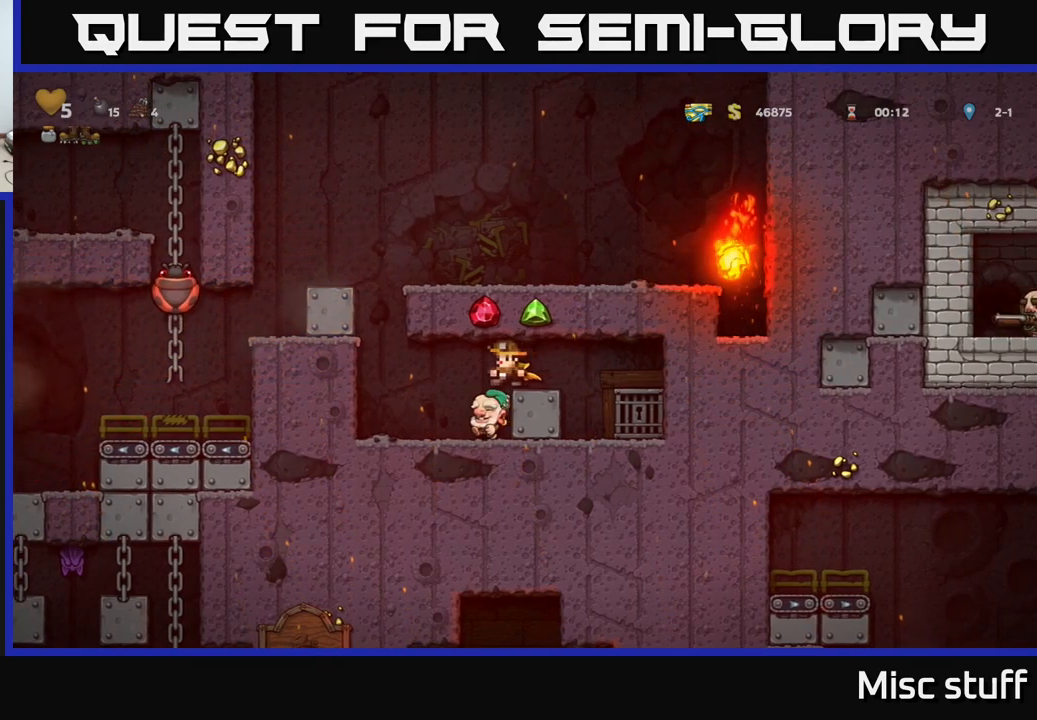
{"buttons": [], "left_stick": "center", "events": []}
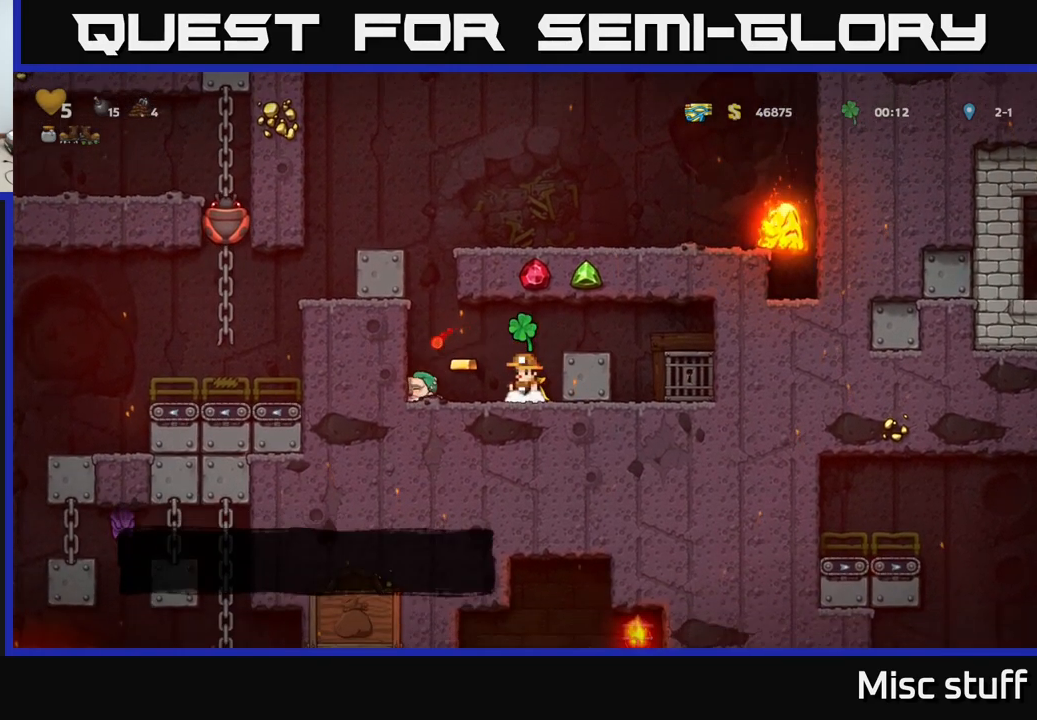
{"buttons": ["DPAD_RIGHT"], "left_stick": "center", "events": [[117, "DPAD_LEFT", "down"], [383, "DPAD_LEFT", "up"], [433, "DPAD_RIGHT", "down"]]}